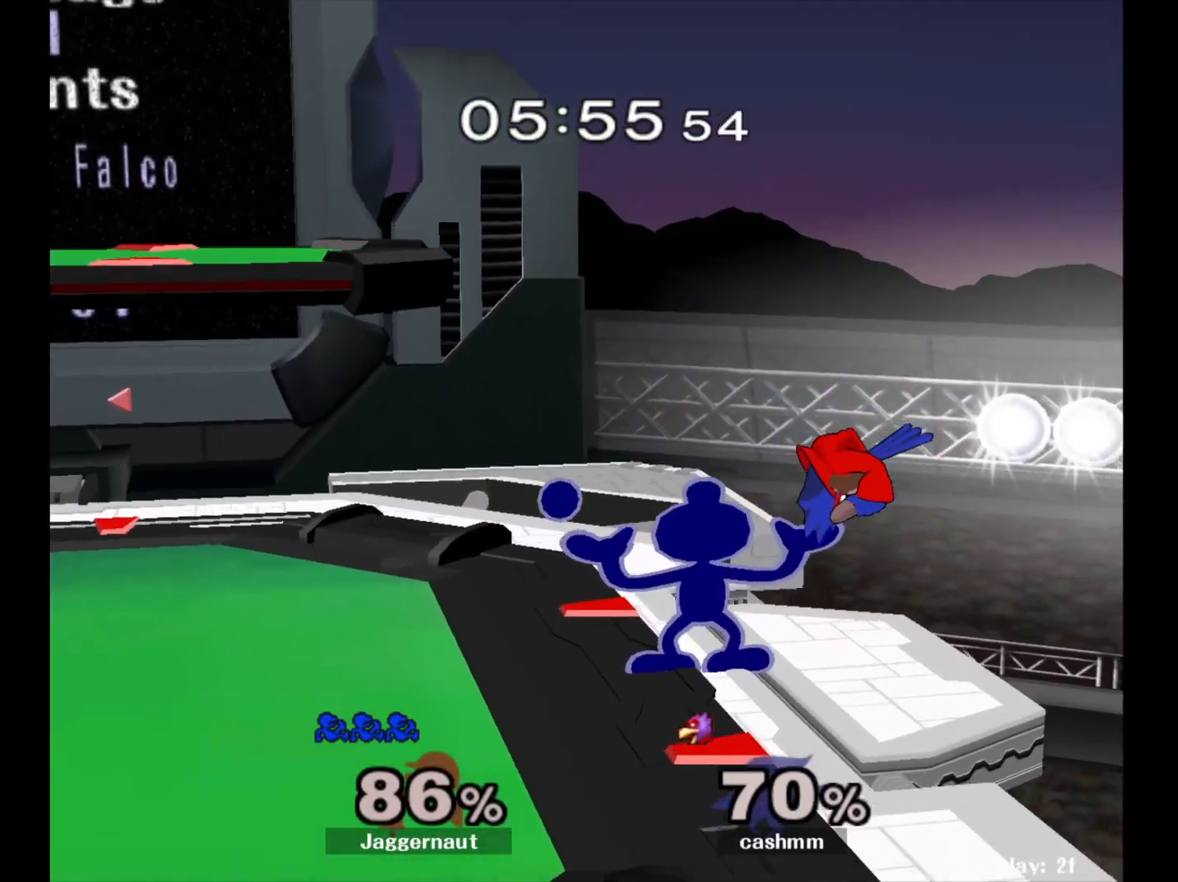
Gameplay with a controller (Nintendo layout); each line is a JSON object with the inputs held at the frame after it. "events" lists button and stick changes between this image and that frame as [ms after this image, input, new state], when the widget could be followed in between. Not read: L3 R3.
{"buttons": ["Y"], "left_stick": "down-left", "right_stick": "center", "events": [[300, "left_stick", "left"], [333, "Y", "down"], [383, "Y", "up"], [450, "Y", "down"], [500, "left_stick", "down-left"]]}
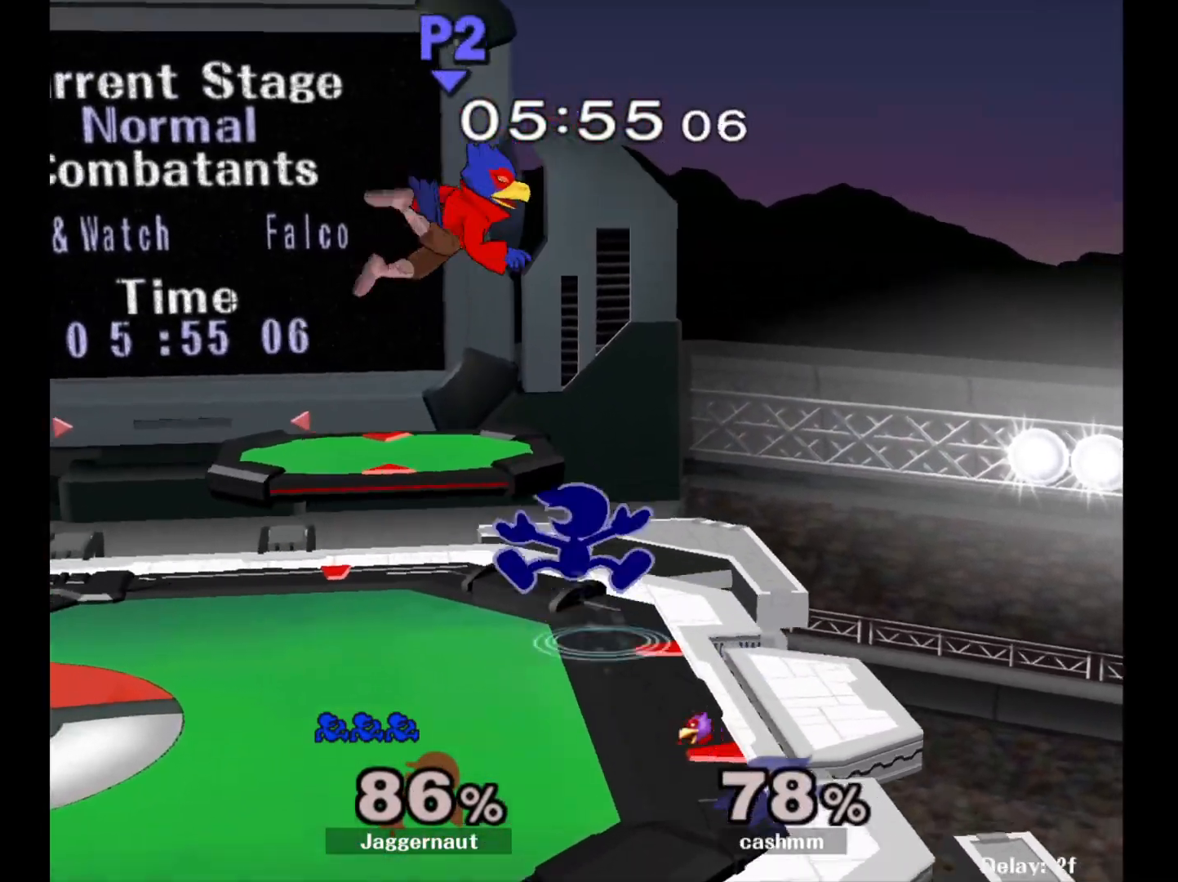
{"buttons": [], "left_stick": "center", "right_stick": "center", "events": [[167, "R1", "down"], [200, "Y", "up"], [217, "left_stick", "center"], [267, "R1", "up"], [350, "A", "down"], [350, "left_stick", "down"], [450, "left_stick", "center"], [483, "A", "up"]]}
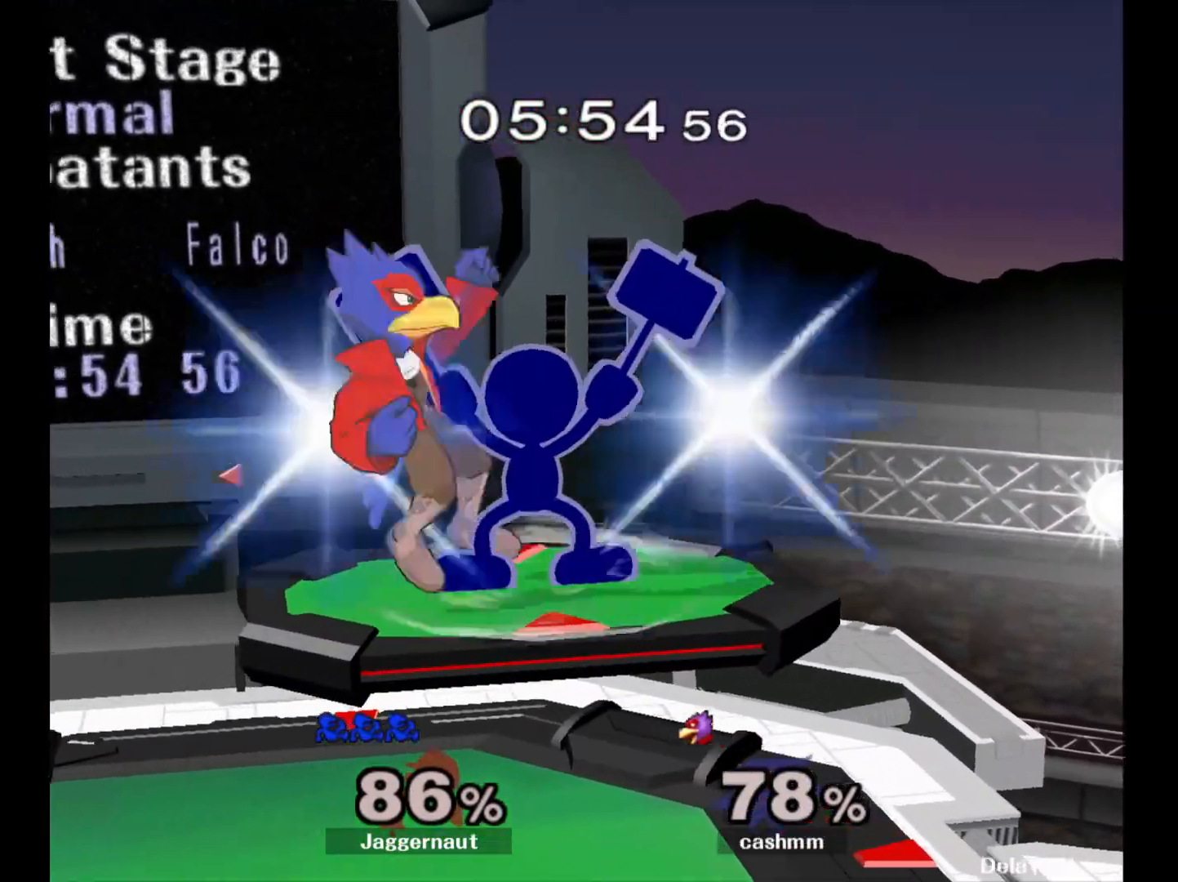
{"buttons": [], "left_stick": "center", "right_stick": "center", "events": []}
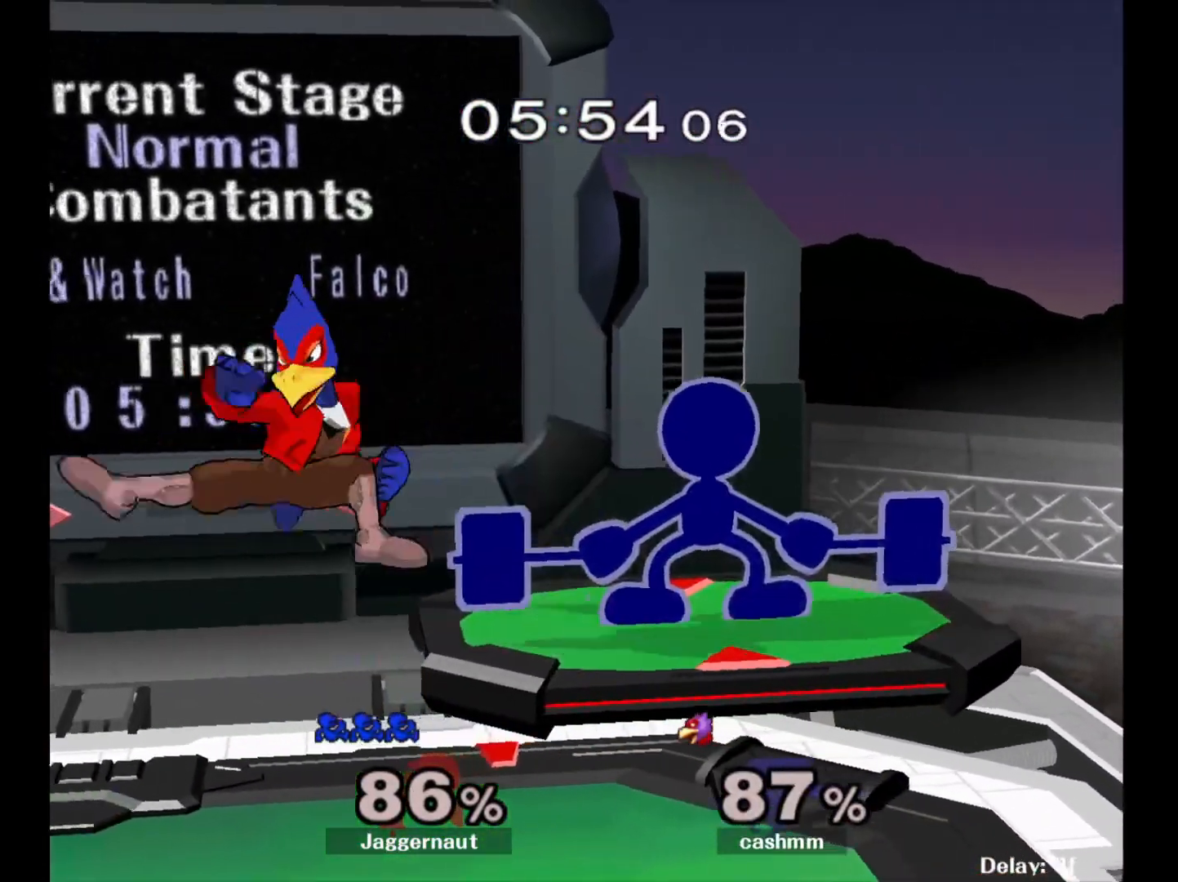
{"buttons": ["Y"], "left_stick": "center", "right_stick": "center", "events": [[83, "left_stick", "left"], [383, "left_stick", "center"], [400, "Y", "down"]]}
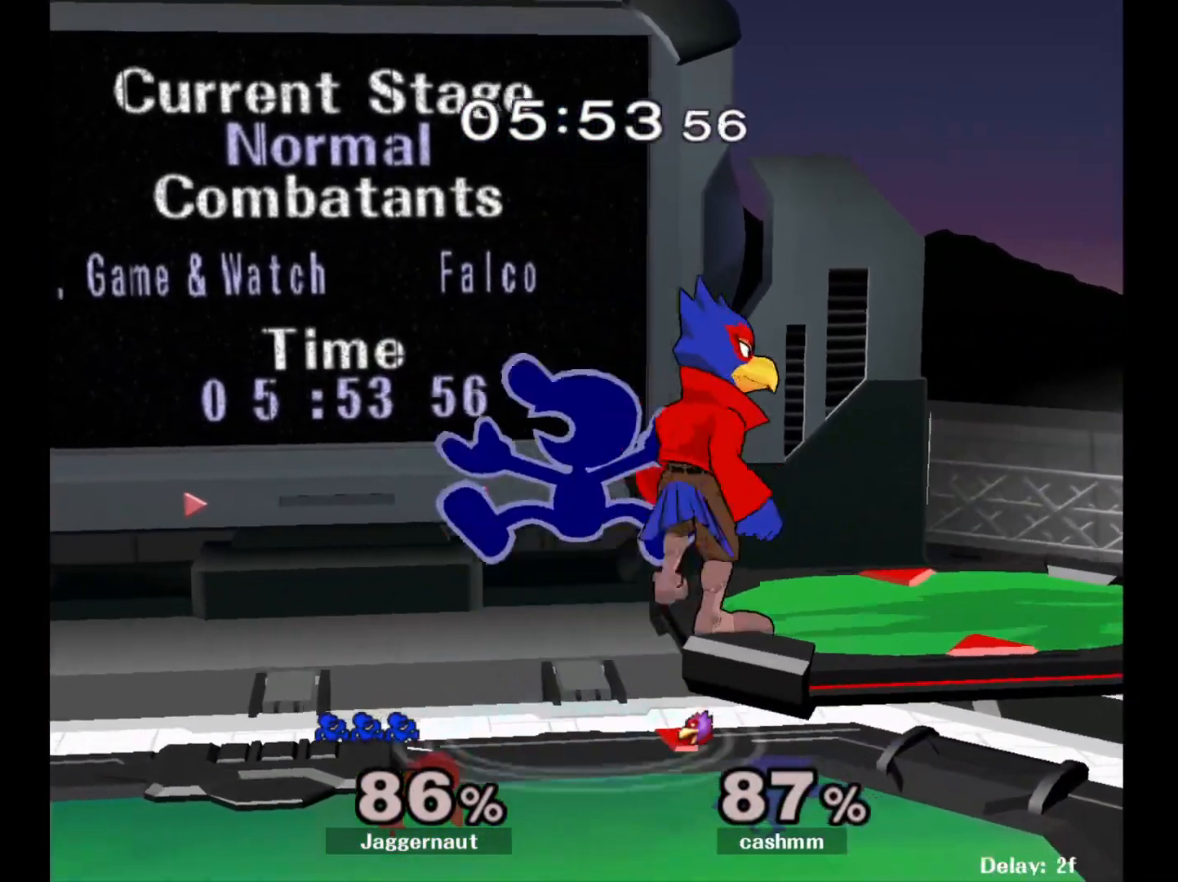
{"buttons": [], "left_stick": "right", "right_stick": "center", "events": [[17, "left_stick", "right"], [33, "Y", "up"], [67, "right_stick", "down"], [150, "right_stick", "center"]]}
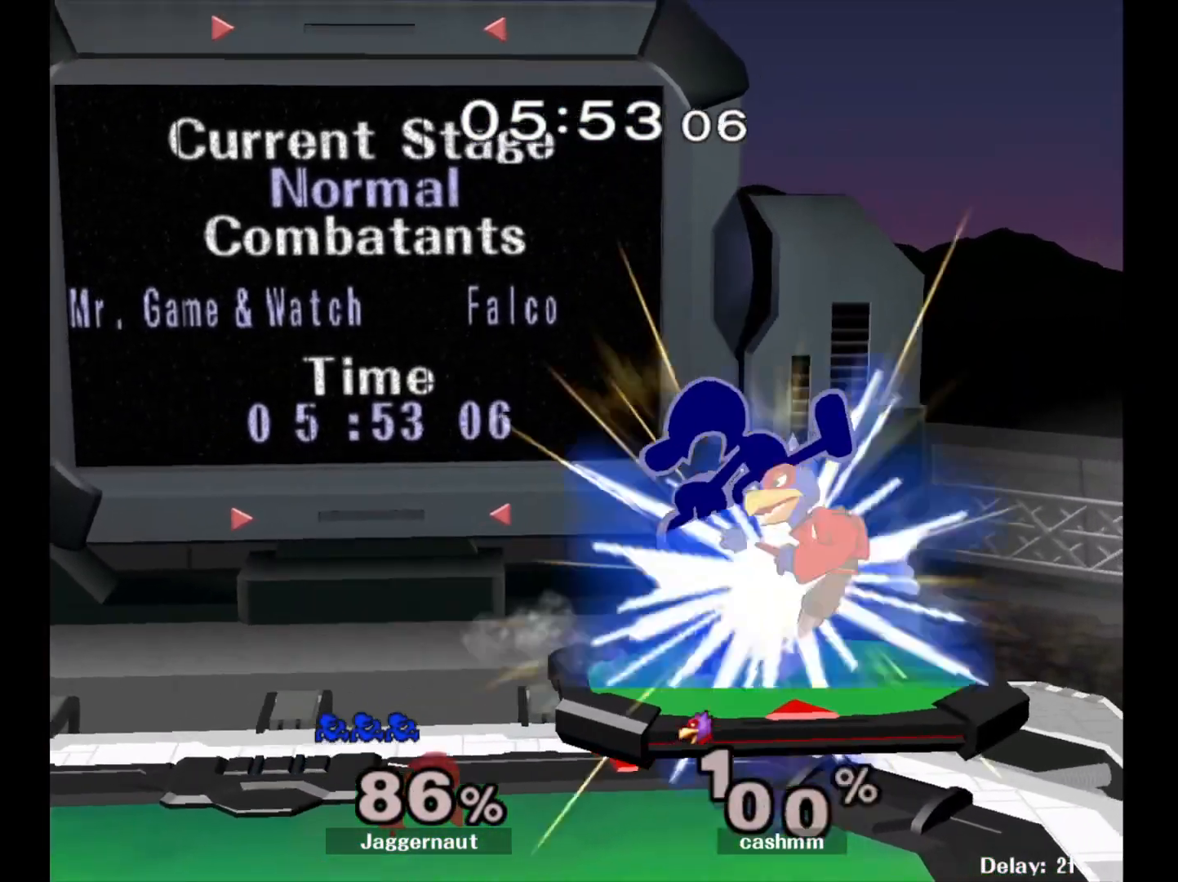
{"buttons": [], "left_stick": "right", "right_stick": "center", "events": [[117, "R1", "down"], [117, "left_stick", "down"], [283, "R1", "up"], [317, "left_stick", "center"], [483, "left_stick", "right"]]}
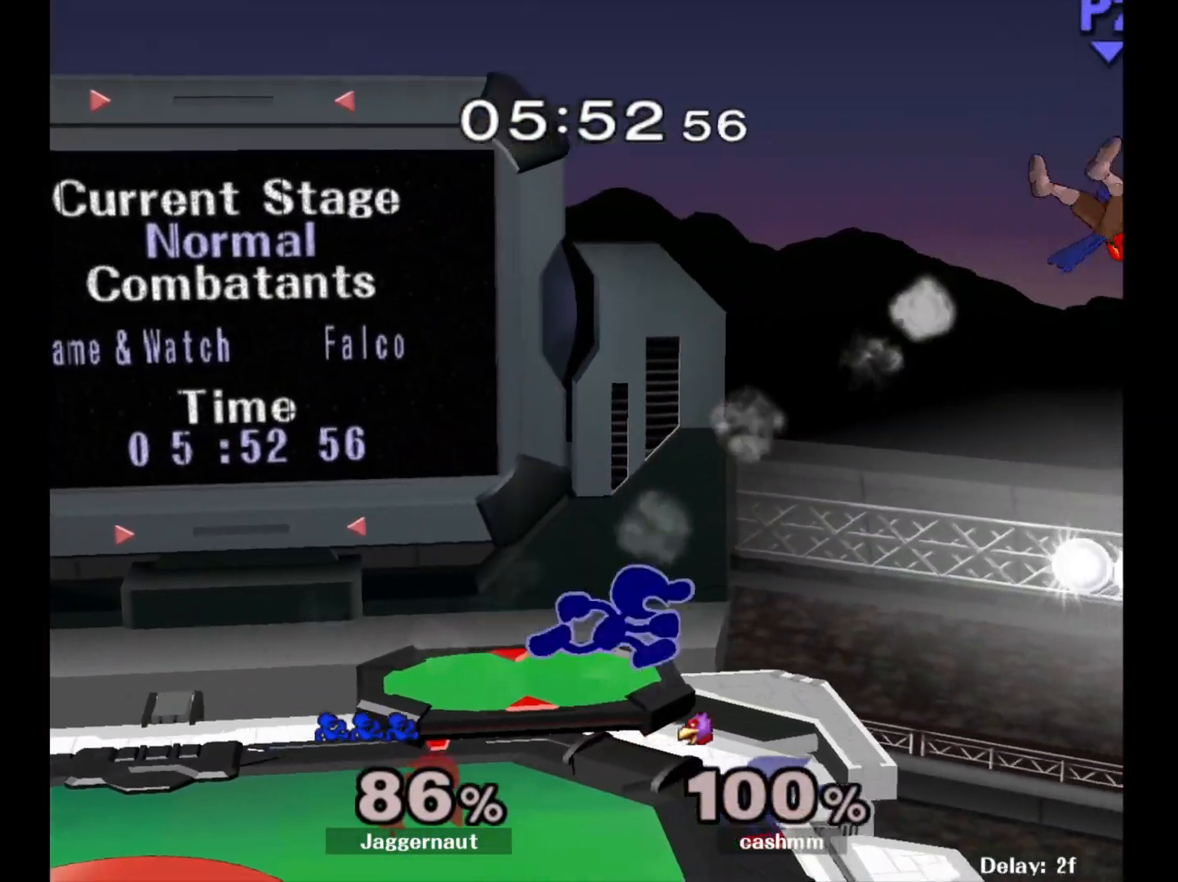
{"buttons": ["R1"], "left_stick": "center", "right_stick": "center", "events": [[267, "left_stick", "down-left"], [383, "R1", "down"], [483, "left_stick", "center"]]}
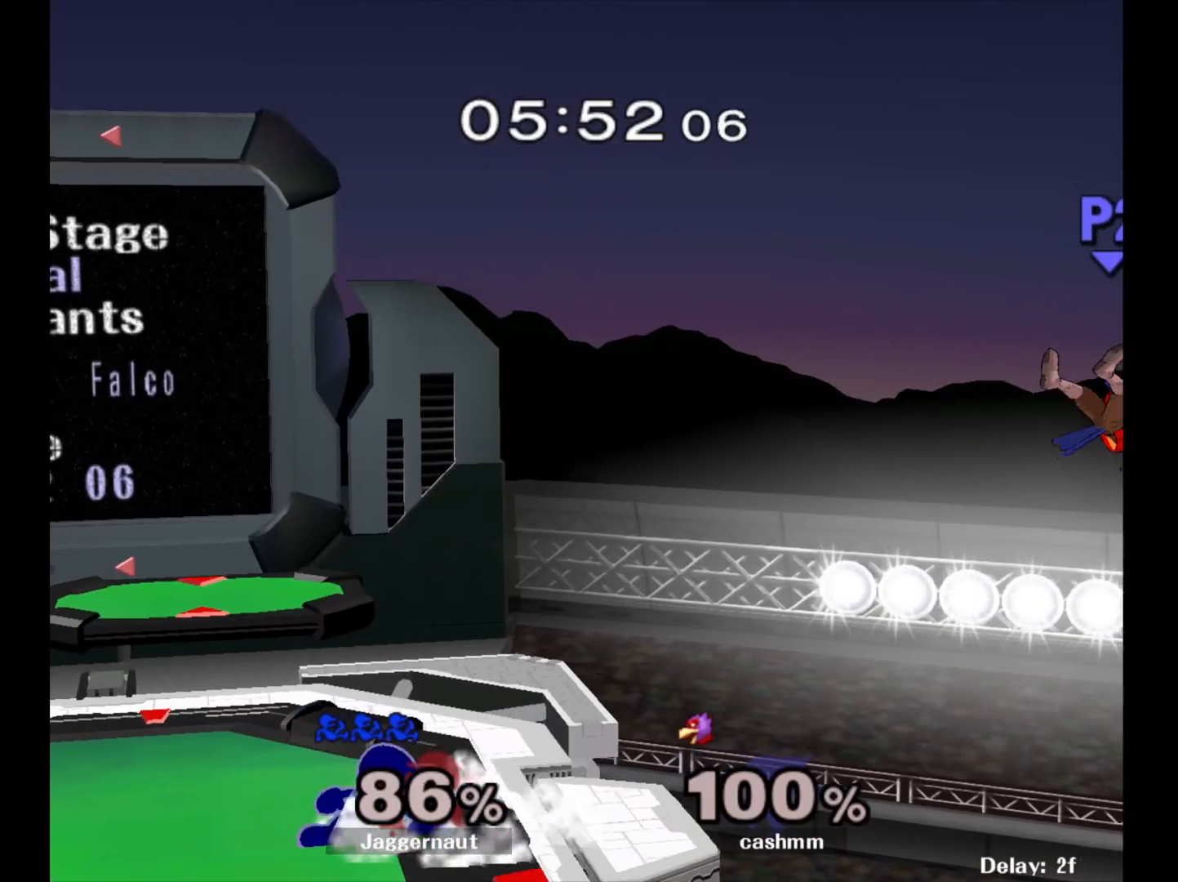
{"buttons": [], "left_stick": "down-left", "right_stick": "center", "events": [[17, "R1", "up"], [117, "left_stick", "down-right"], [133, "Y", "down"], [217, "R1", "down"], [283, "Y", "up"], [300, "left_stick", "center"], [317, "R1", "up"], [417, "left_stick", "right"], [500, "left_stick", "down-left"]]}
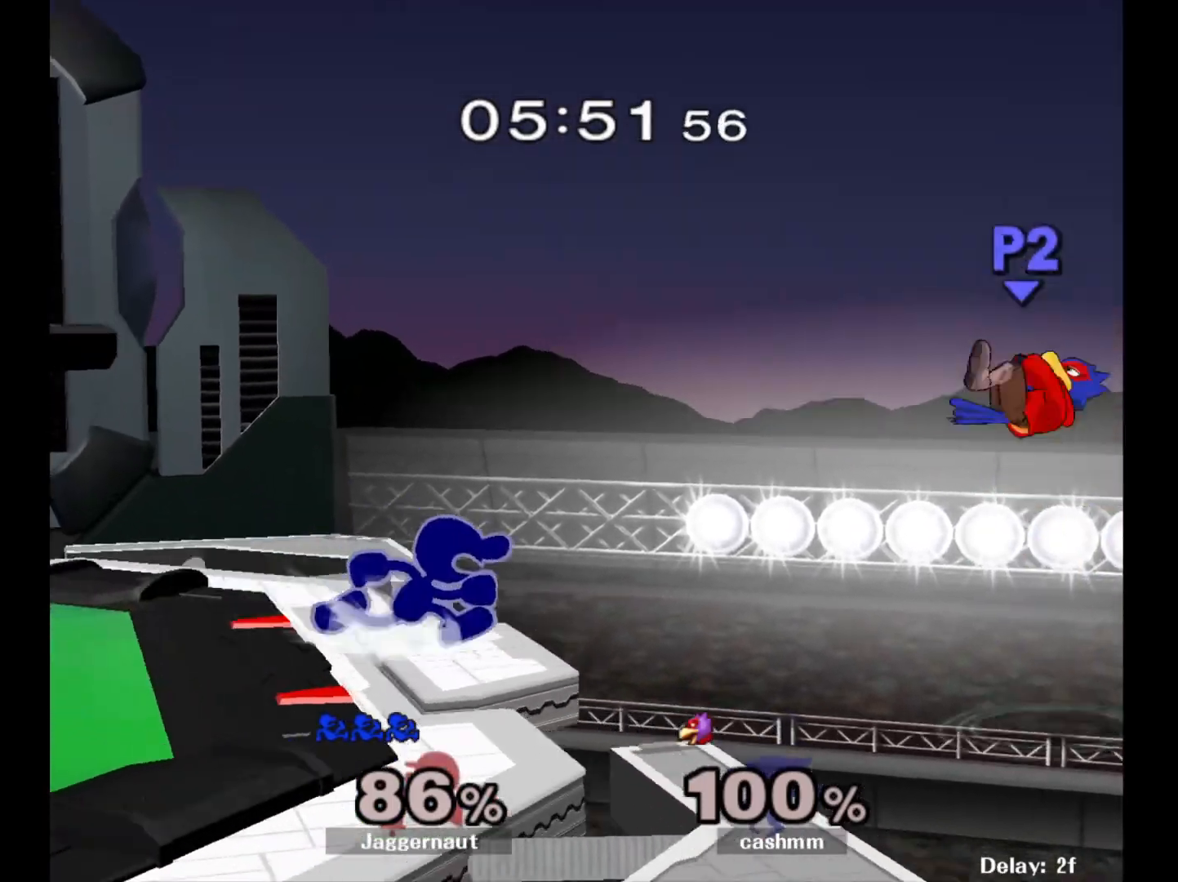
{"buttons": ["A"], "left_stick": "down", "right_stick": "center", "events": [[33, "Y", "down"], [117, "R1", "down"], [183, "Y", "up"], [200, "left_stick", "center"], [217, "R1", "up"], [417, "left_stick", "down"], [450, "A", "down"]]}
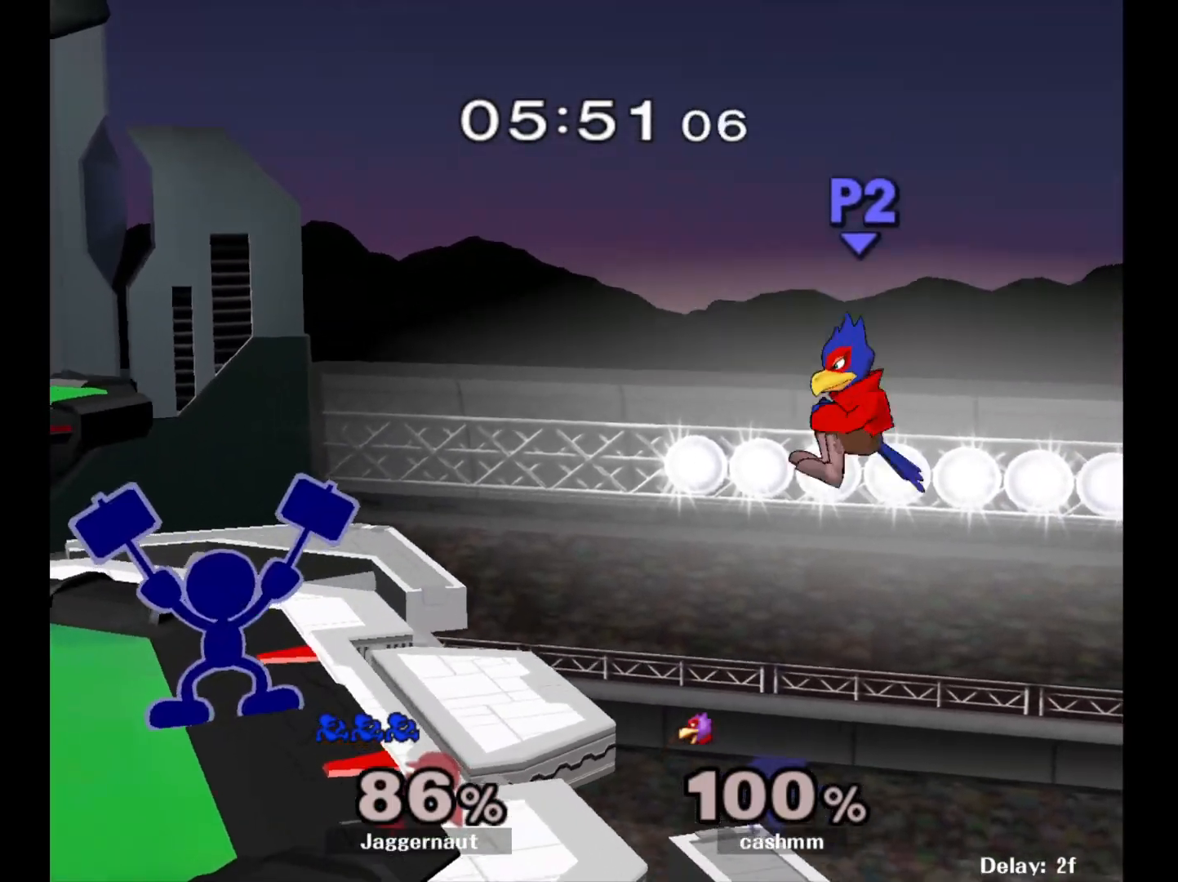
{"buttons": ["A"], "left_stick": "center", "right_stick": "center", "events": [[33, "left_stick", "center"]]}
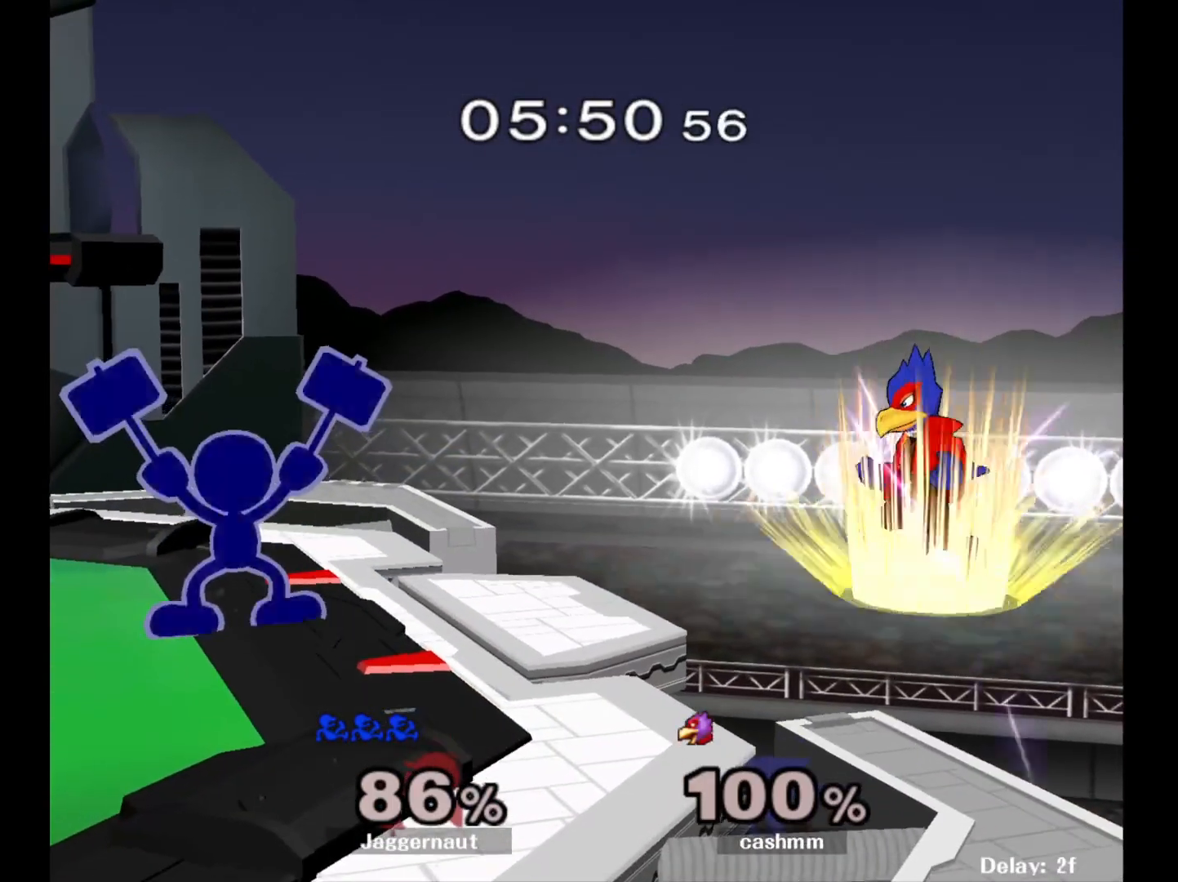
{"buttons": [], "left_stick": "center", "right_stick": "center", "events": [[217, "A", "up"]]}
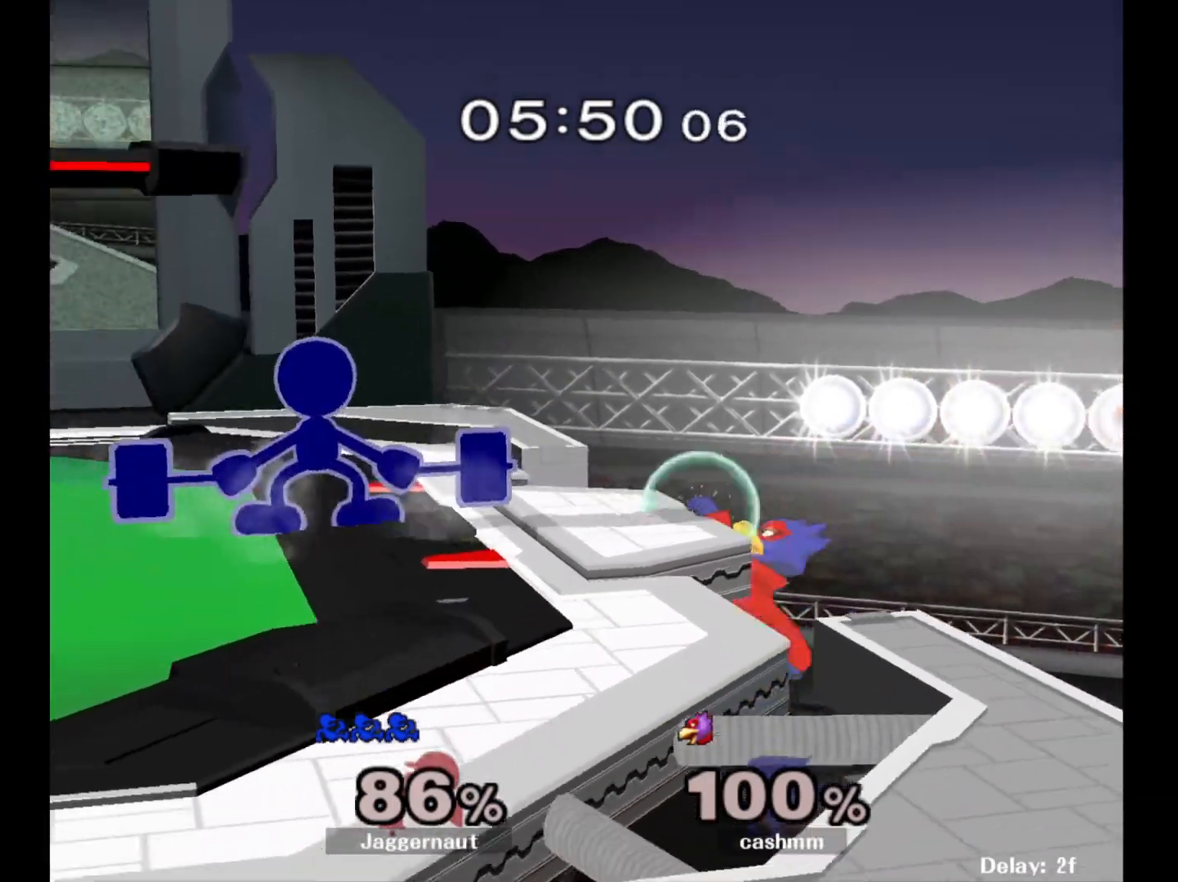
{"buttons": ["A"], "left_stick": "center", "right_stick": "center", "events": [[283, "left_stick", "down"], [300, "A", "down"], [383, "left_stick", "center"]]}
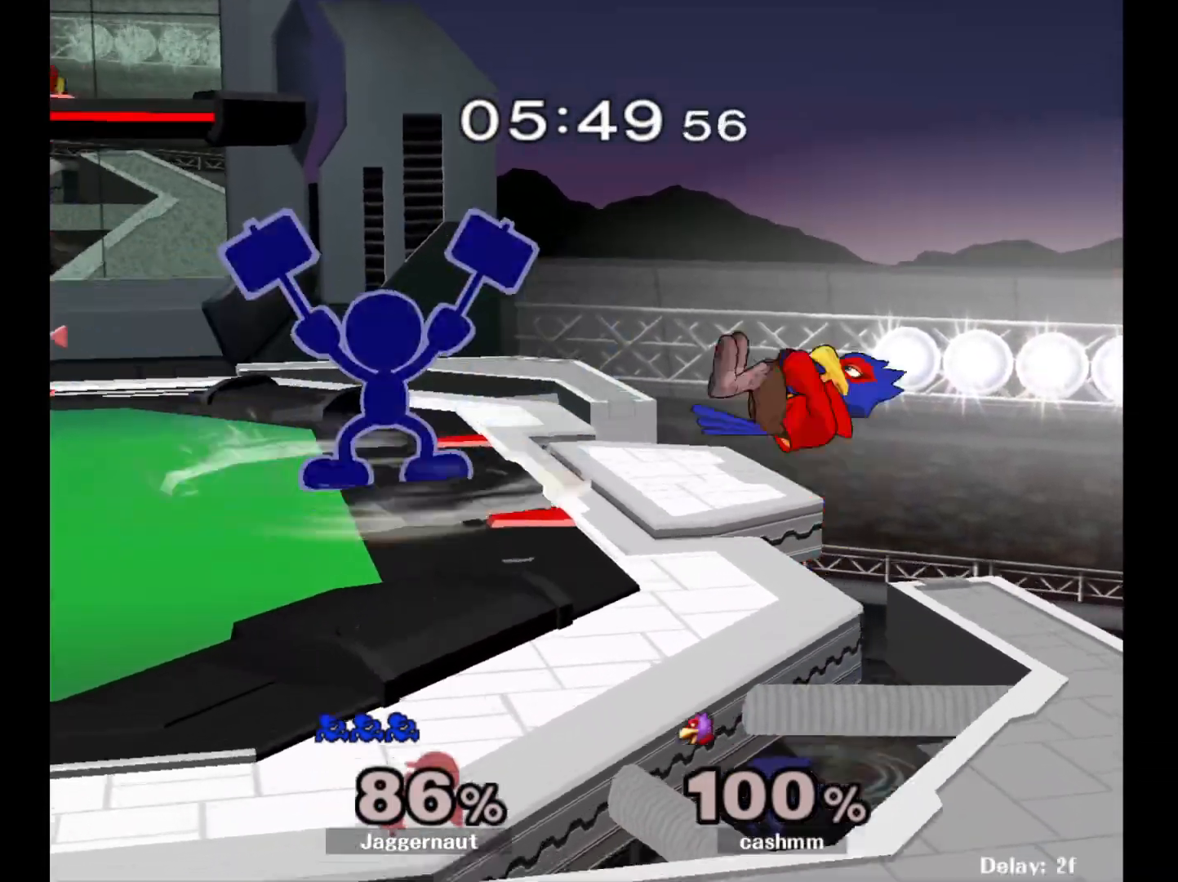
{"buttons": [], "left_stick": "center", "right_stick": "center", "events": [[250, "A", "up"]]}
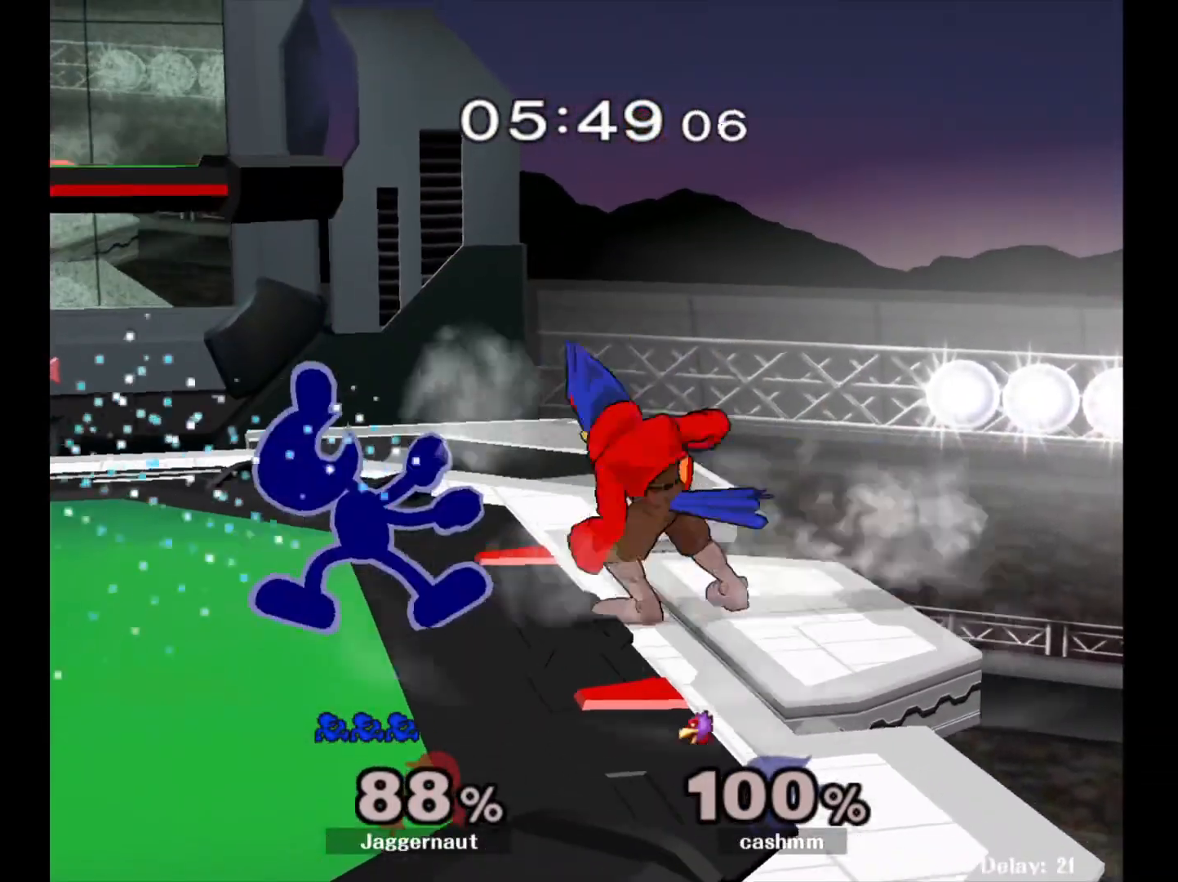
{"buttons": [], "left_stick": "center", "right_stick": "center", "events": [[283, "A", "down"], [400, "A", "up"]]}
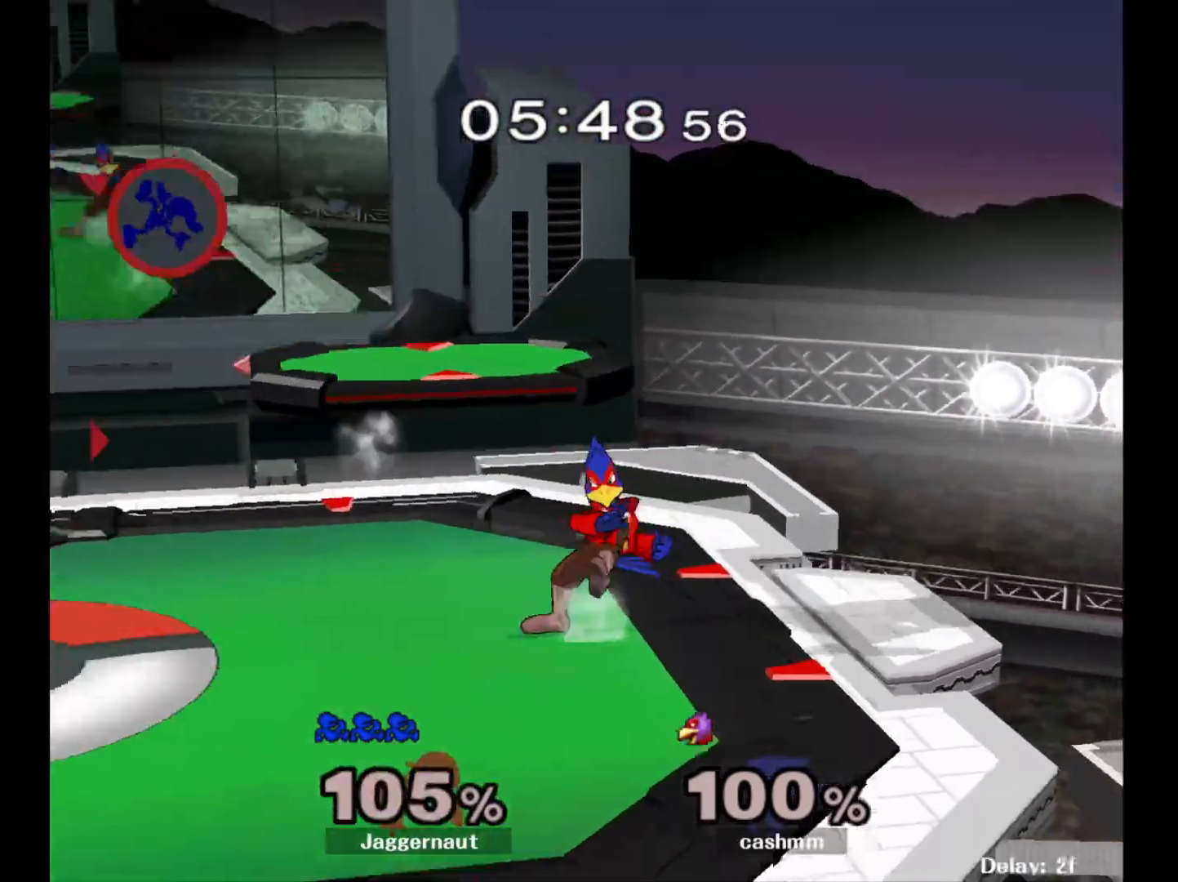
{"buttons": [], "left_stick": "right", "right_stick": "center", "events": [[50, "left_stick", "right"], [350, "Y", "down"], [467, "Y", "up"]]}
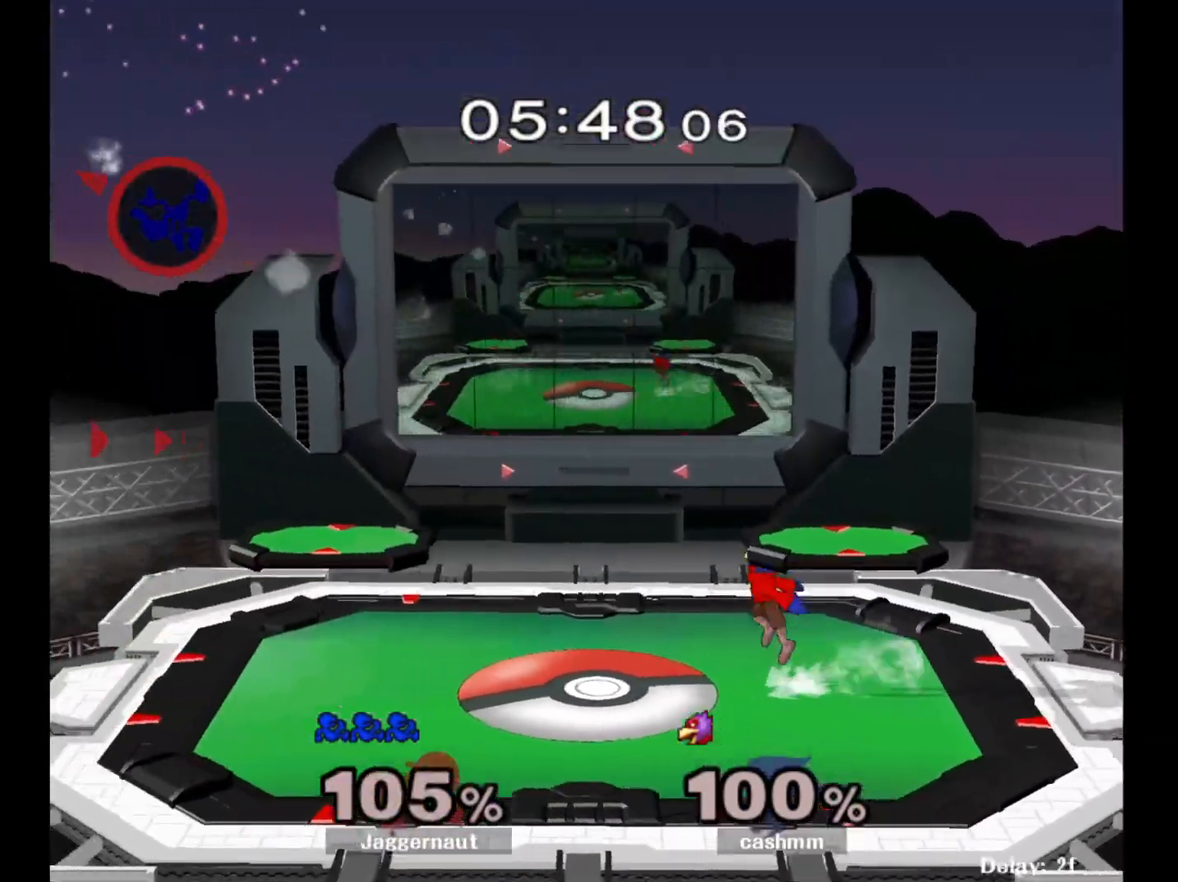
{"buttons": [], "left_stick": "right", "right_stick": "center", "events": [[33, "Y", "down"], [150, "Y", "up"]]}
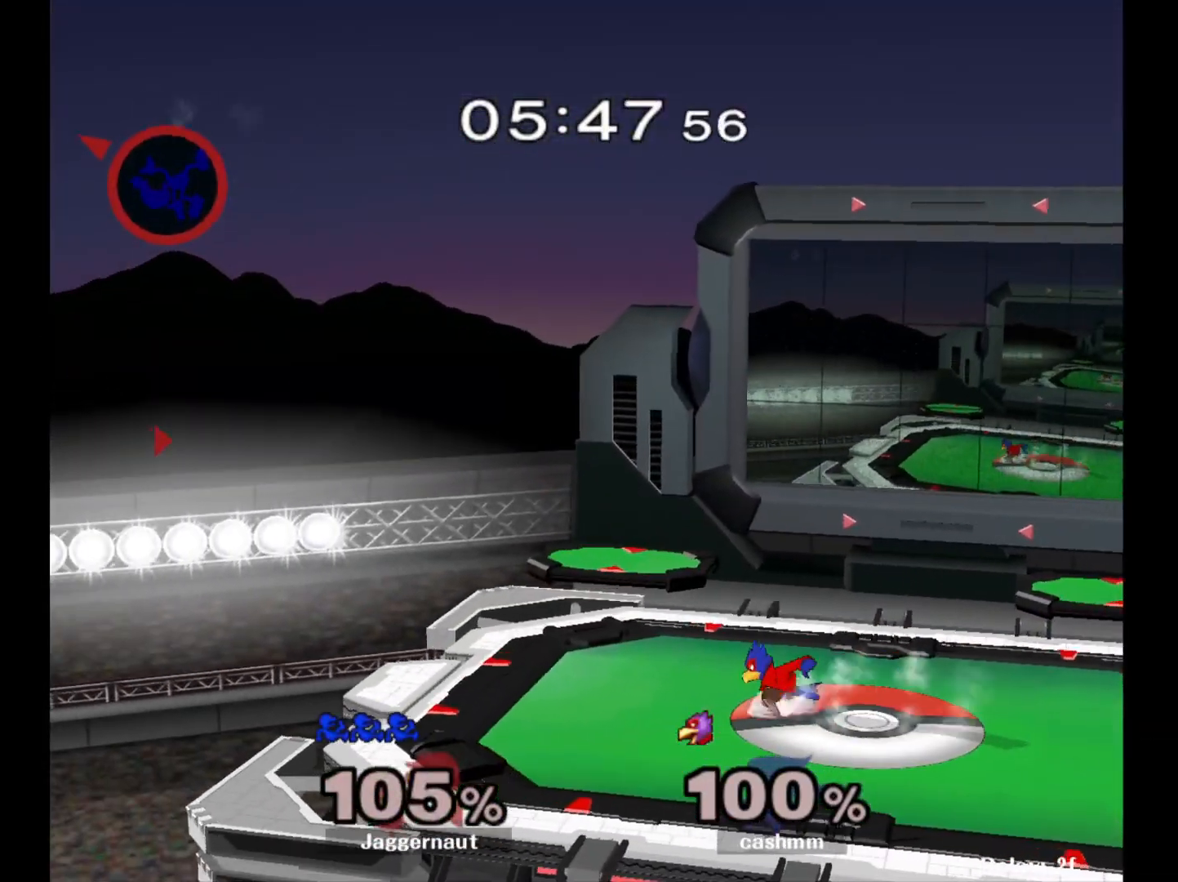
{"buttons": [], "left_stick": "right", "right_stick": "right", "events": [[50, "right_stick", "right"], [183, "right_stick", "center"], [250, "right_stick", "right"], [367, "right_stick", "center"], [433, "right_stick", "right"]]}
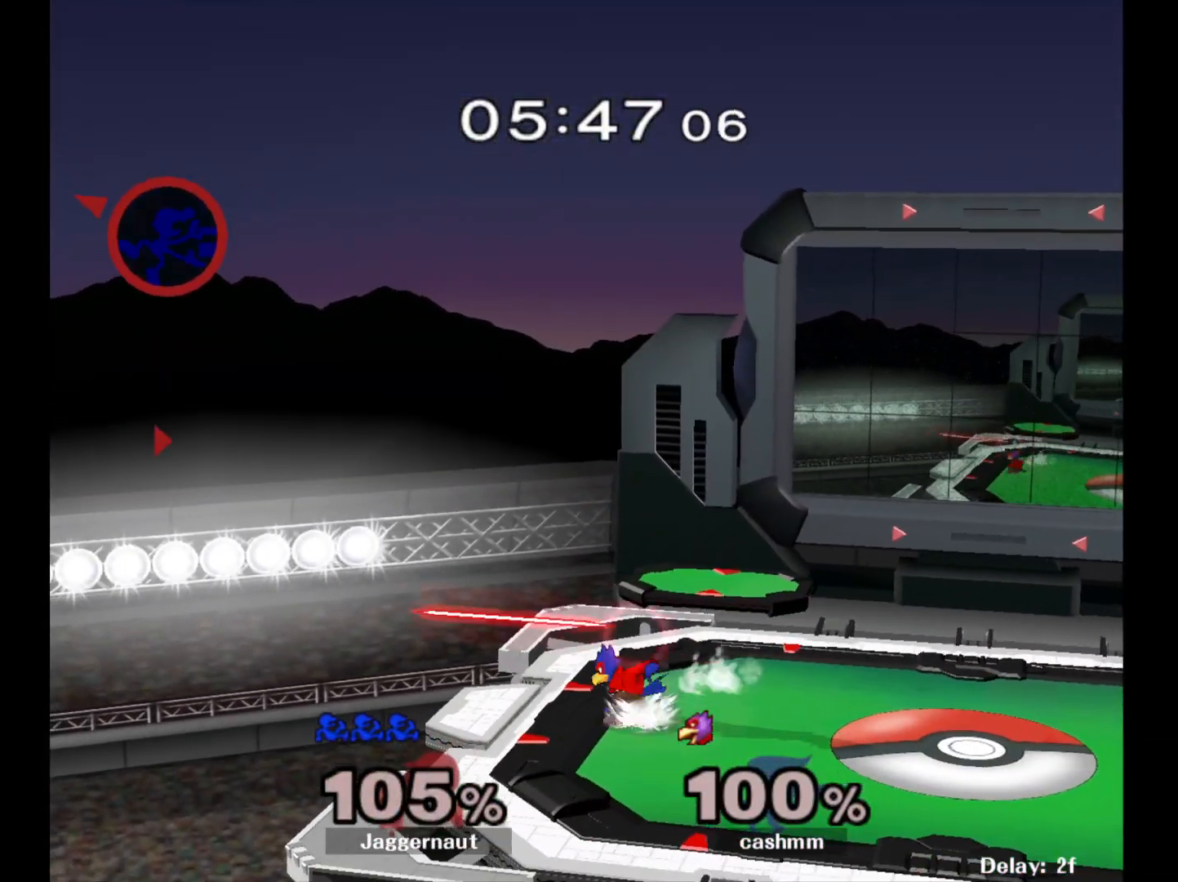
{"buttons": [], "left_stick": "right", "right_stick": "center", "events": [[67, "right_stick", "center"]]}
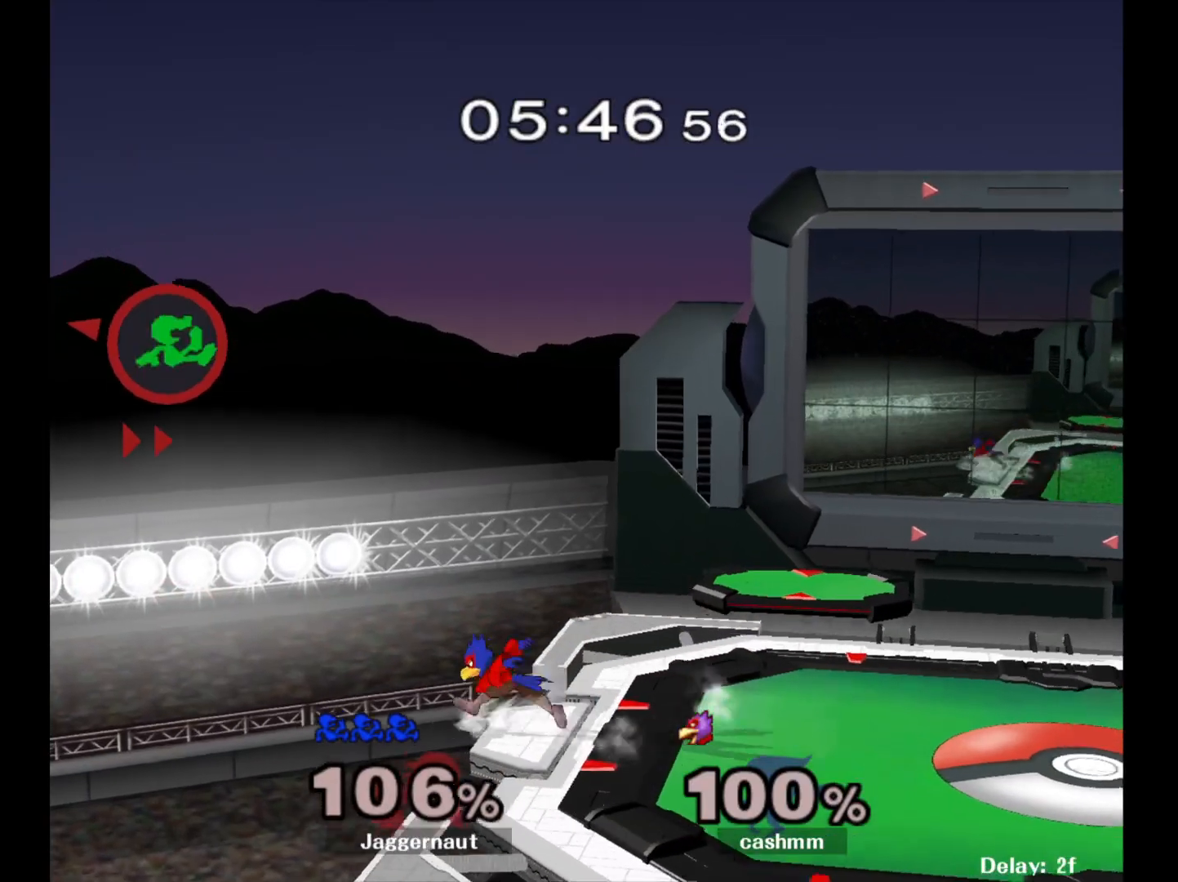
{"buttons": [], "left_stick": "right", "right_stick": "center", "events": []}
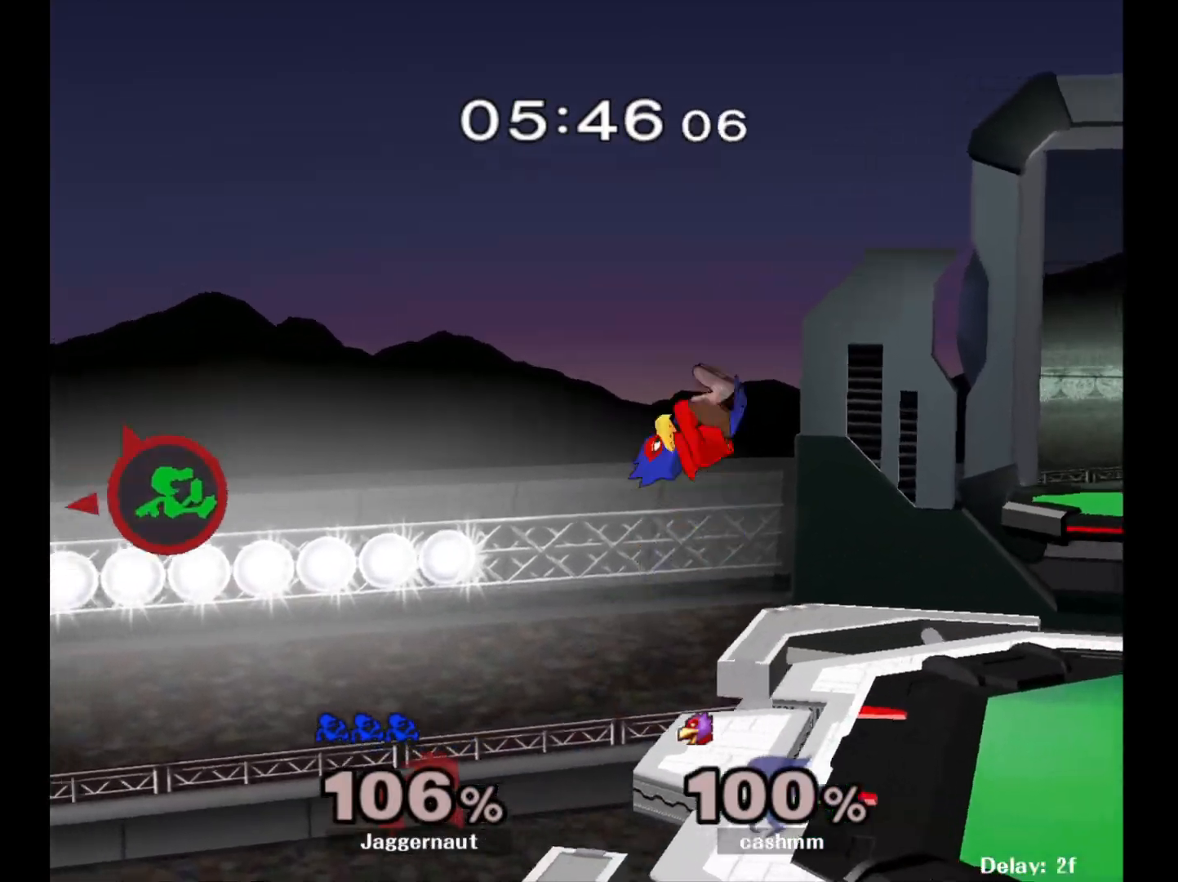
{"buttons": [], "left_stick": "right", "right_stick": "center", "events": []}
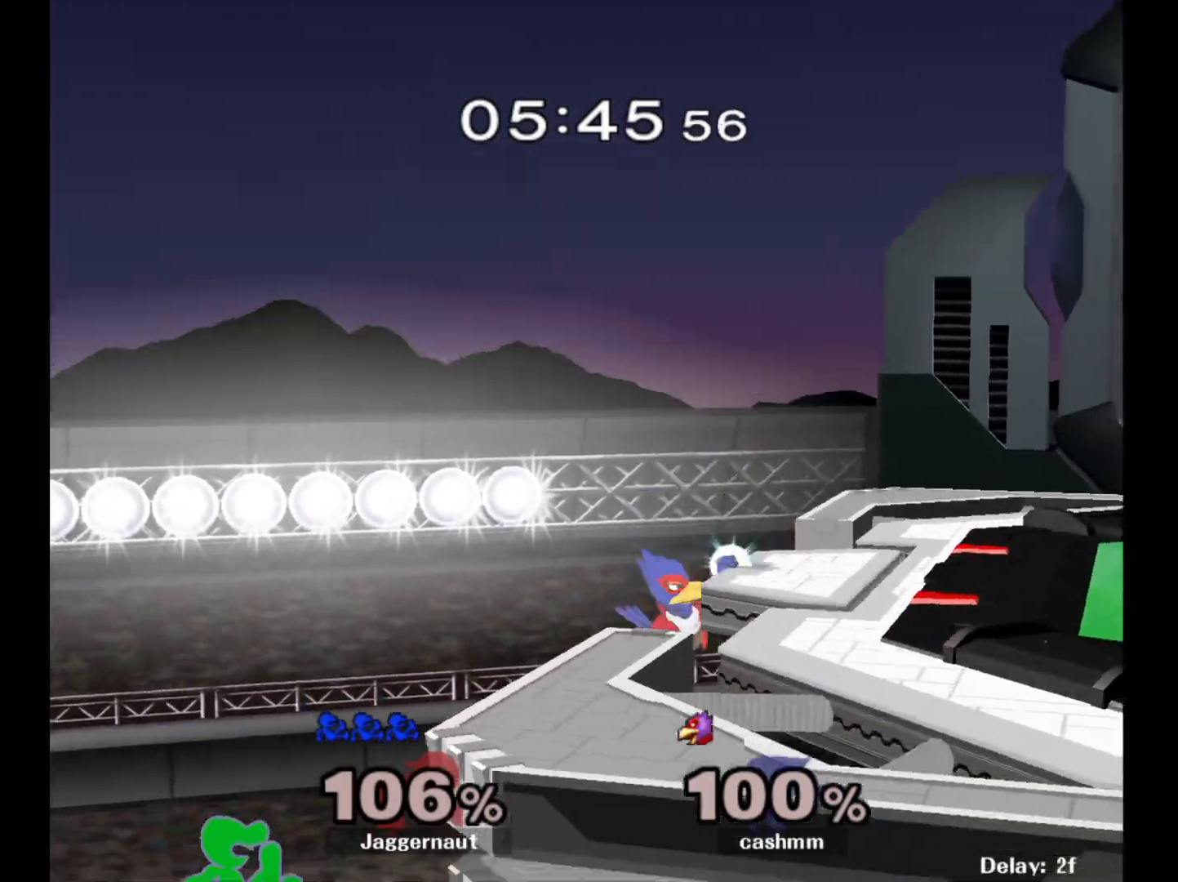
{"buttons": ["Y"], "left_stick": "right", "right_stick": "center", "events": [[433, "Y", "down"]]}
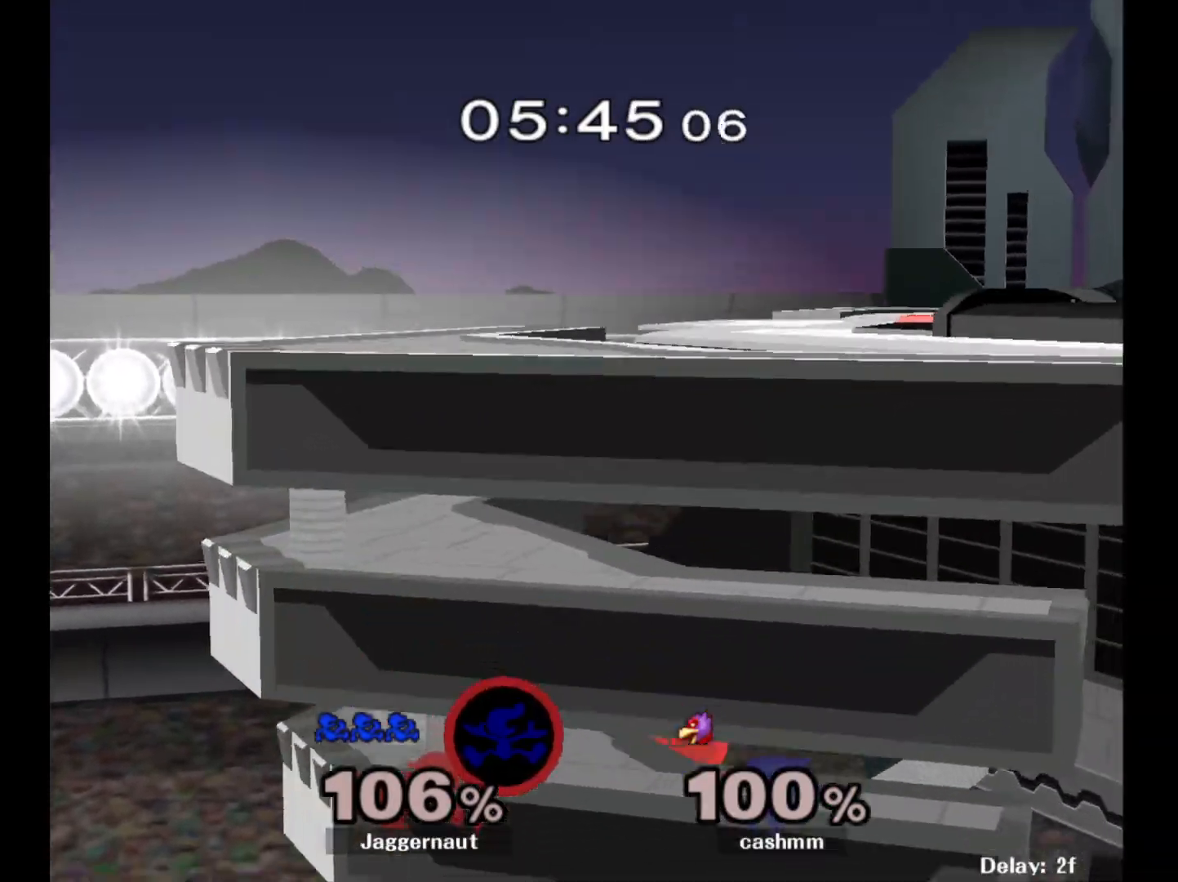
{"buttons": [], "left_stick": "up-right", "right_stick": "center", "events": [[100, "left_stick", "up-right"], [117, "Y", "up"], [217, "B", "down"], [350, "B", "up"]]}
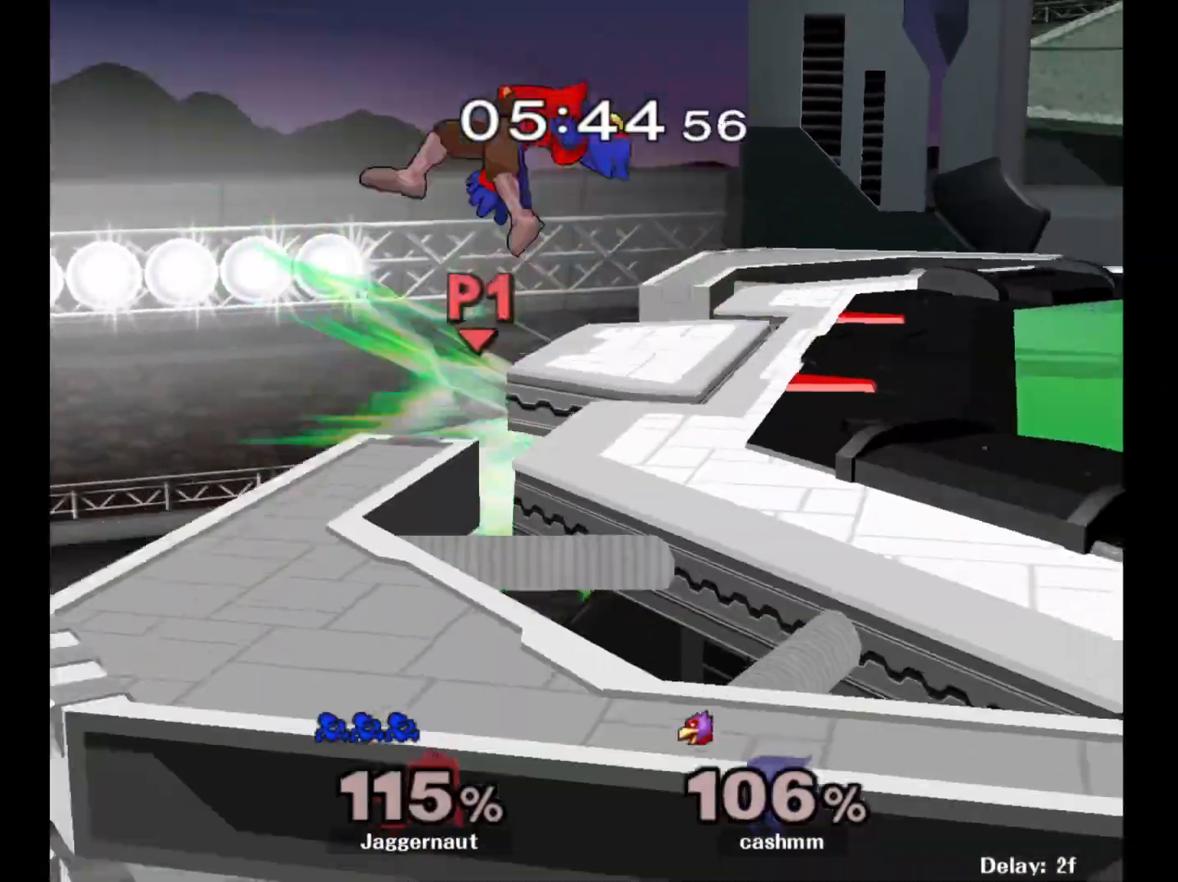
{"buttons": ["B"], "left_stick": "up", "right_stick": "center", "events": [[400, "left_stick", "up"], [467, "B", "down"]]}
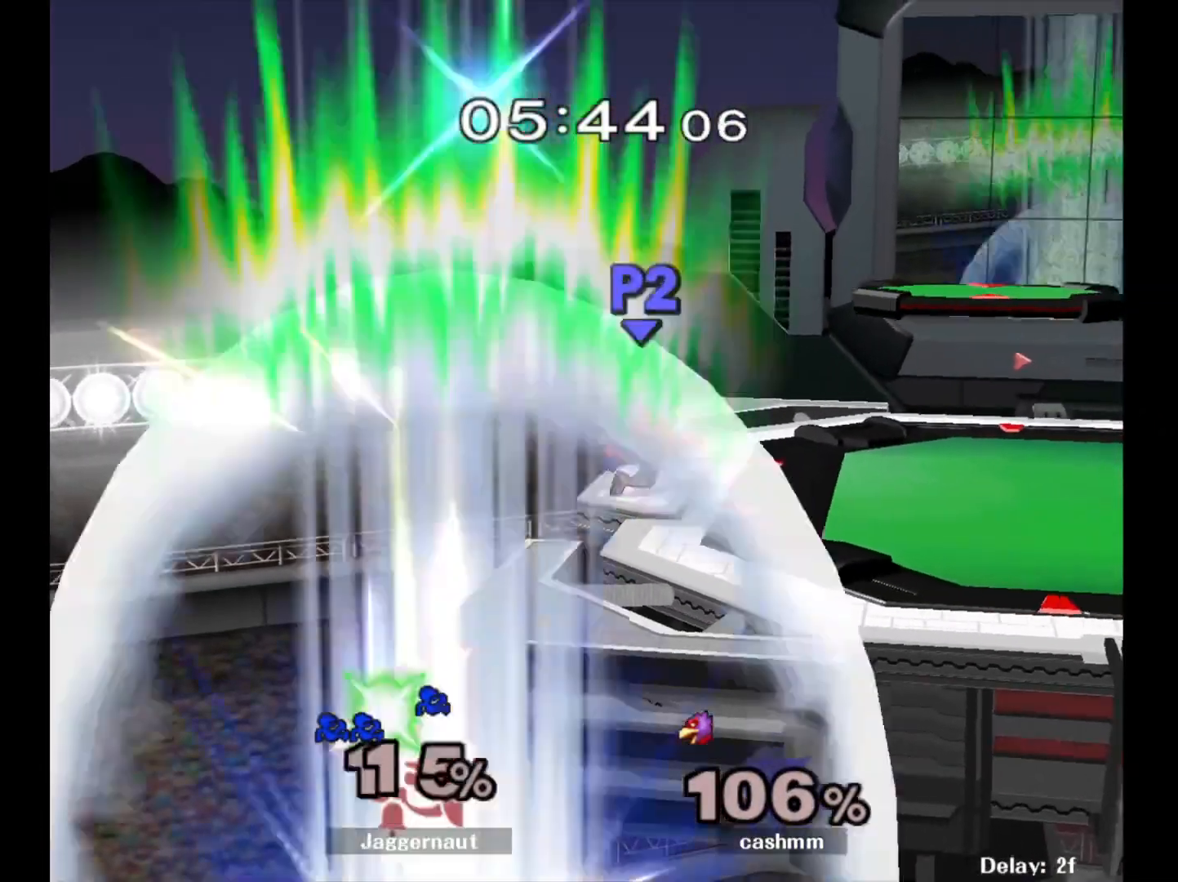
{"buttons": [], "left_stick": "center", "right_stick": "center", "events": [[83, "B", "up"], [217, "left_stick", "center"]]}
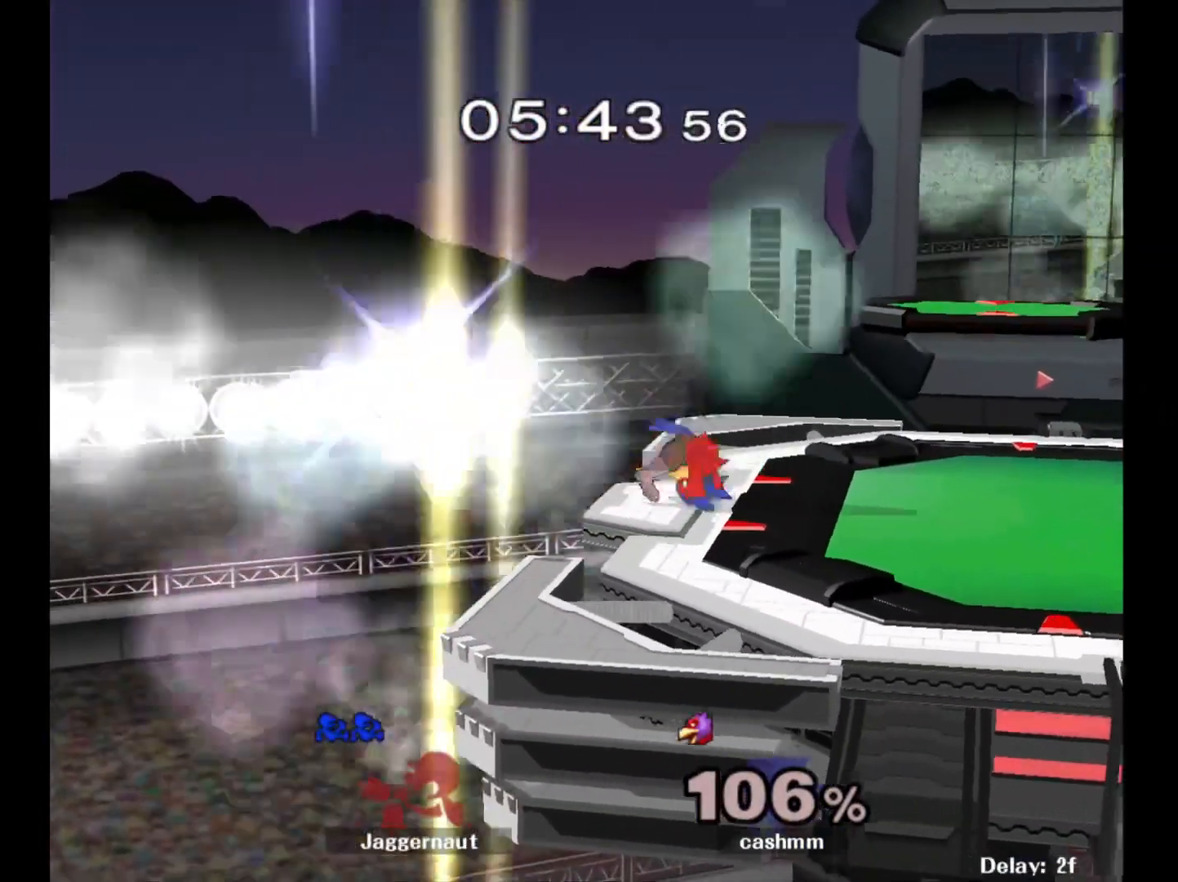
{"buttons": [], "left_stick": "center", "right_stick": "center", "events": []}
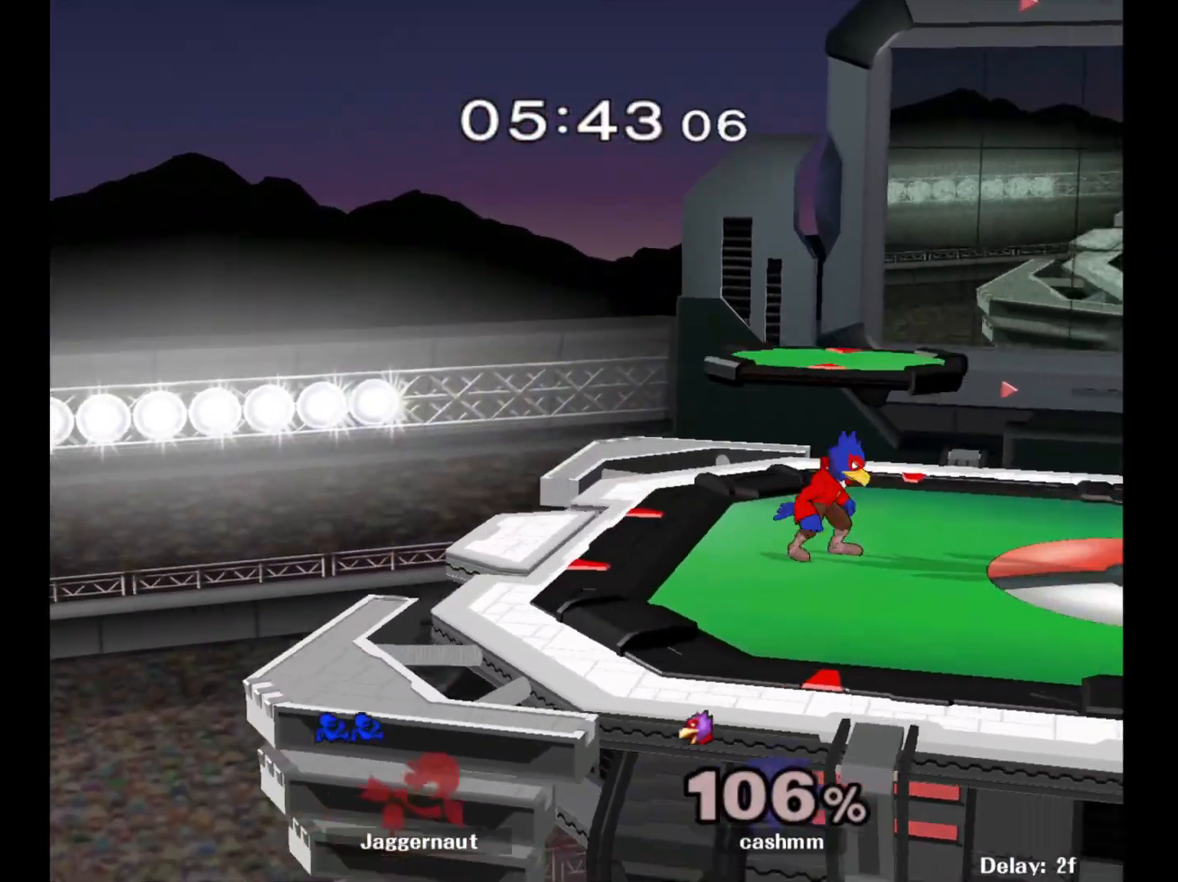
{"buttons": [], "left_stick": "right", "right_stick": "center", "events": [[50, "left_stick", "right"], [217, "left_stick", "center"], [400, "left_stick", "right"]]}
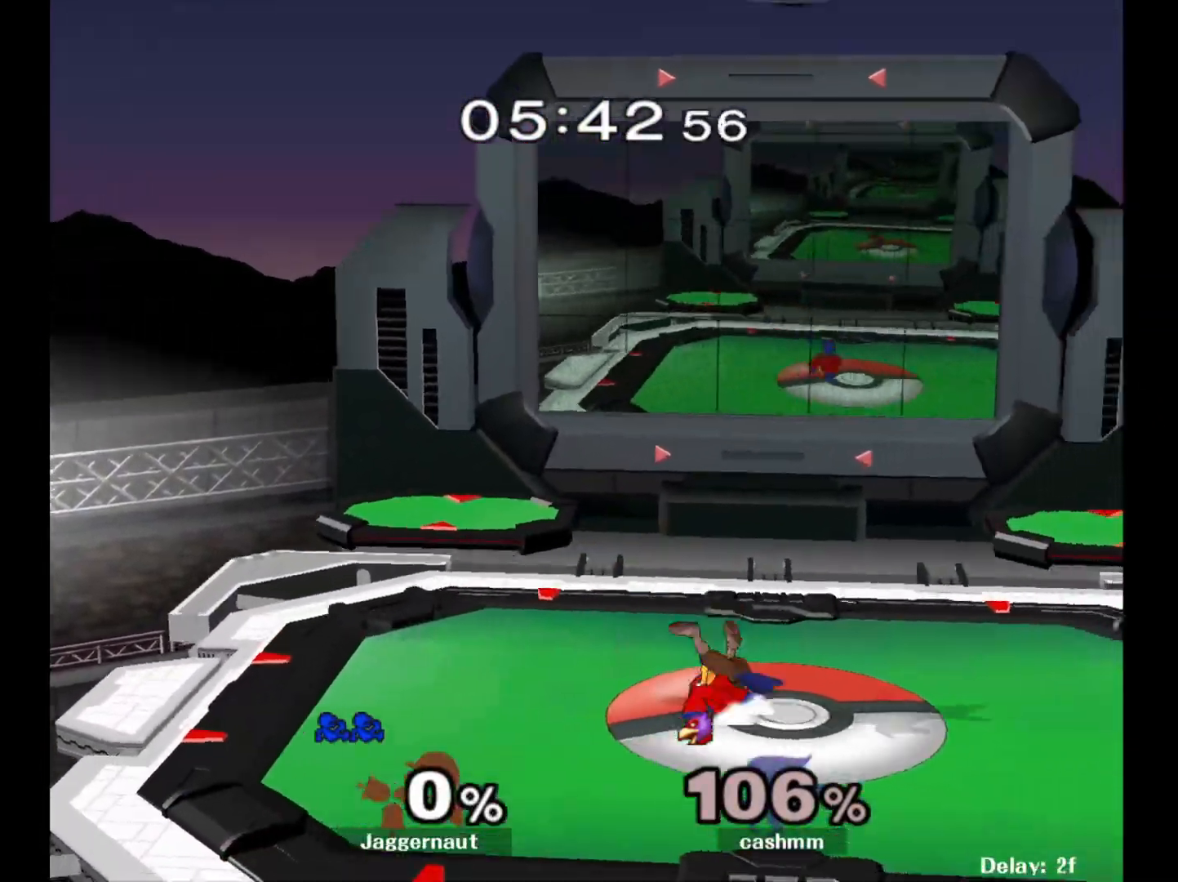
{"buttons": [], "left_stick": "right", "right_stick": "center", "events": []}
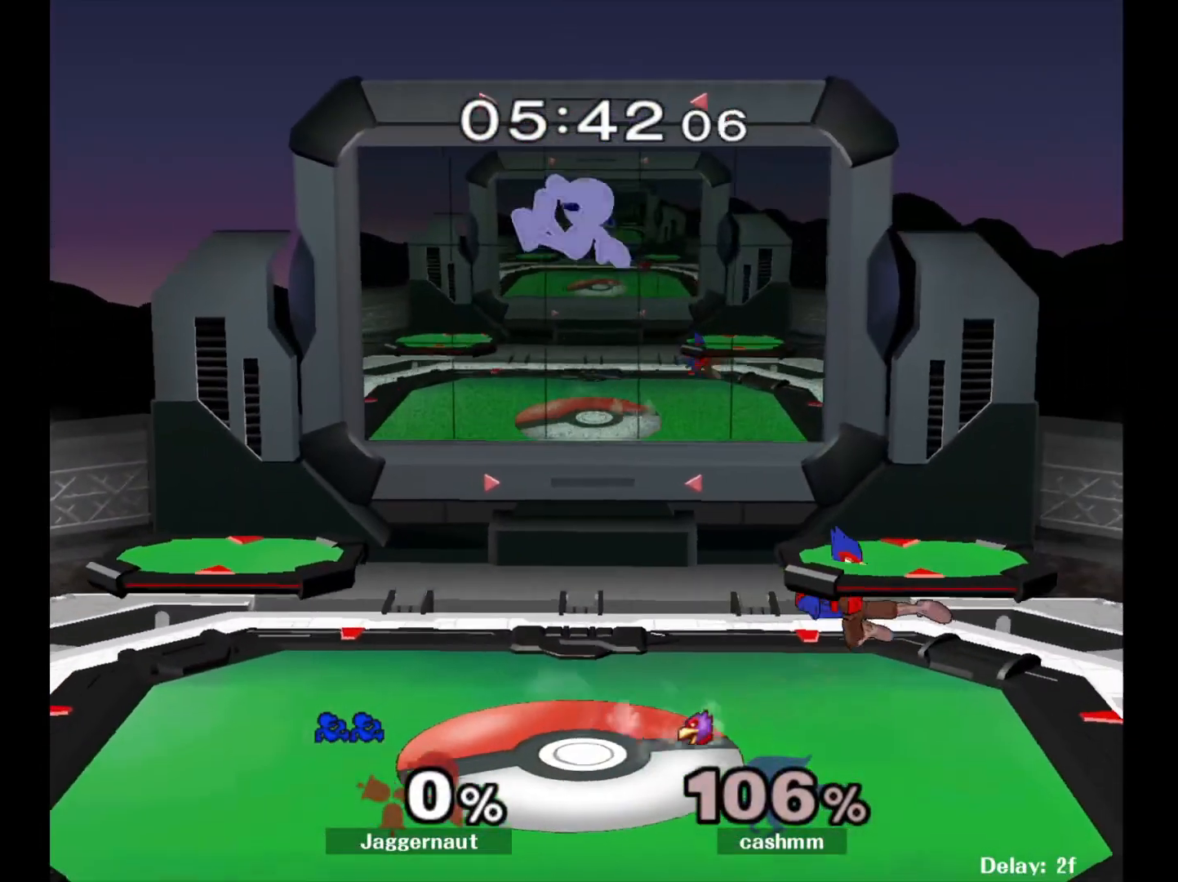
{"buttons": [], "left_stick": "right", "right_stick": "right", "events": [[467, "right_stick", "right"]]}
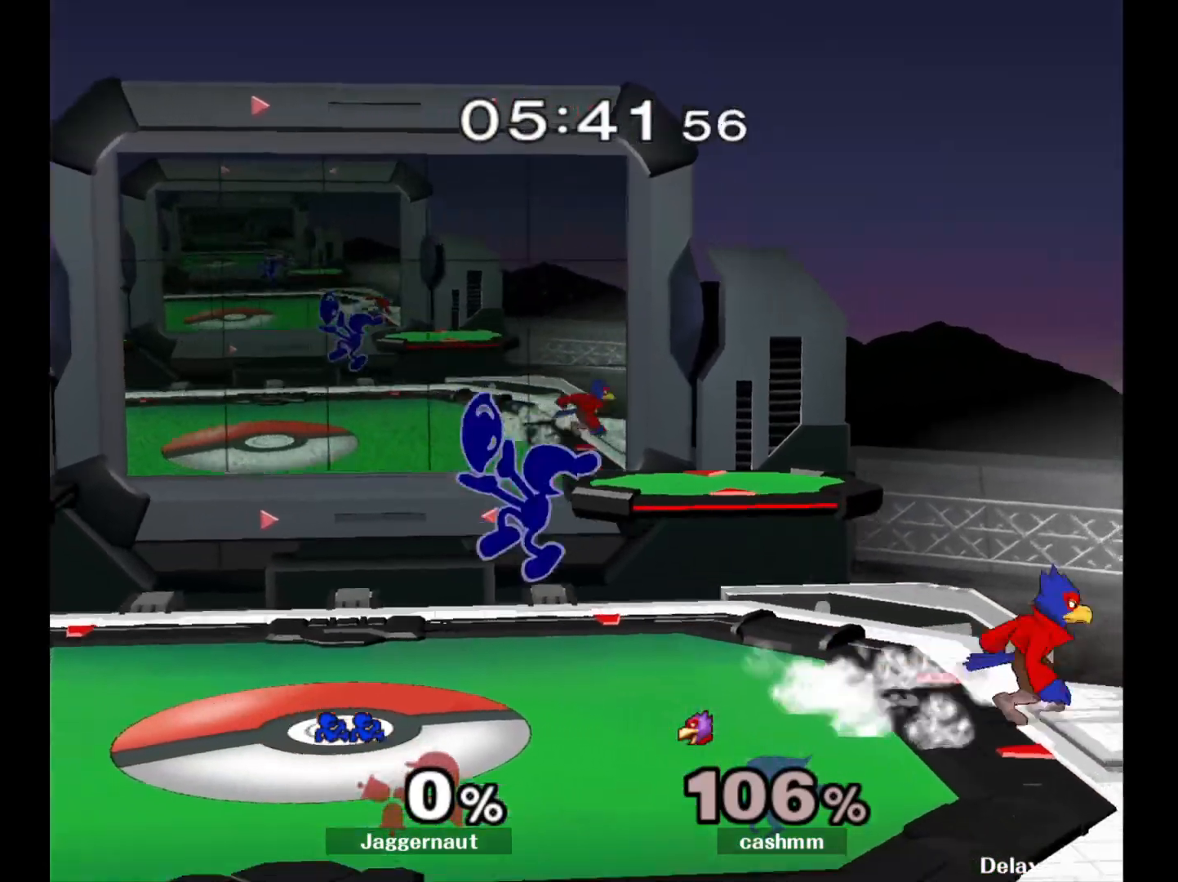
{"buttons": [], "left_stick": "center", "right_stick": "center", "events": [[183, "right_stick", "center"], [233, "R1", "down"], [333, "left_stick", "center"], [367, "R1", "up"]]}
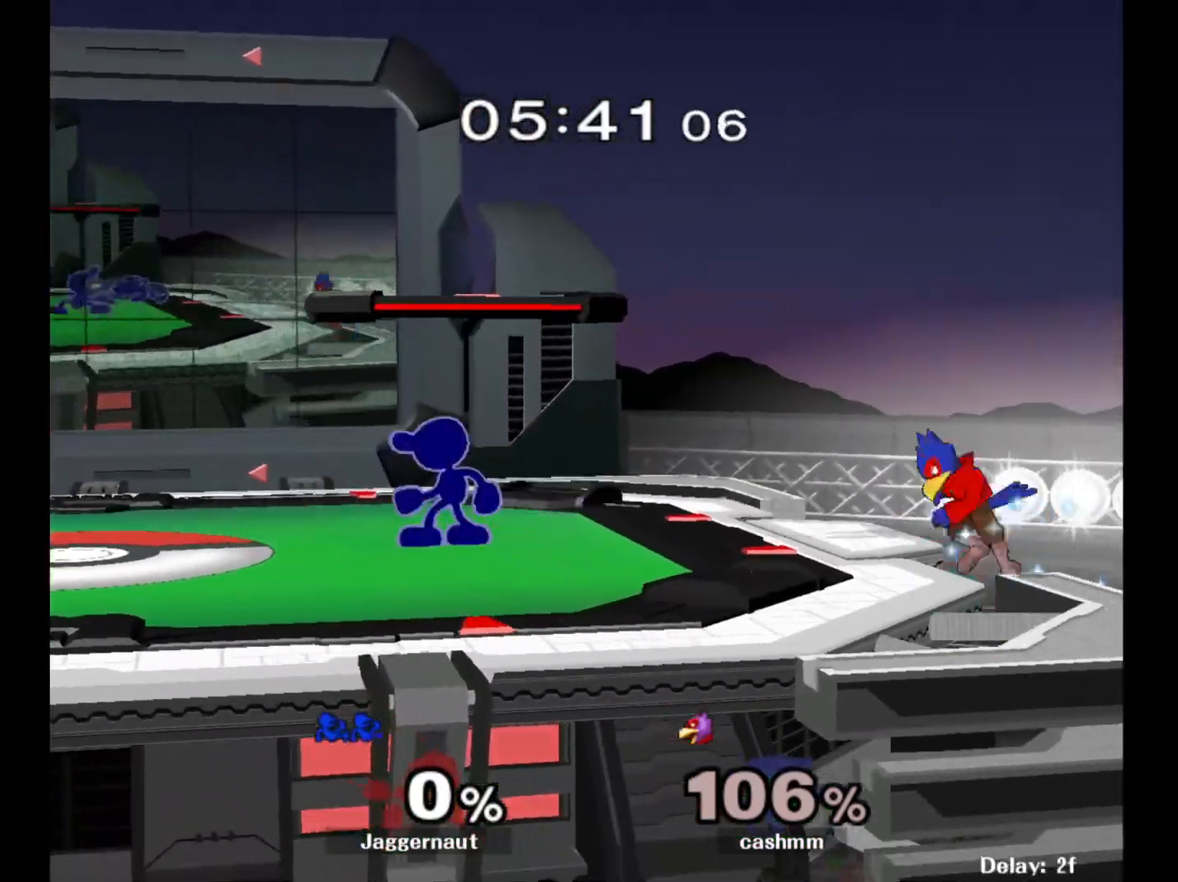
{"buttons": [], "left_stick": "center", "right_stick": "center", "events": [[67, "left_stick", "right"], [433, "left_stick", "down"], [483, "left_stick", "center"]]}